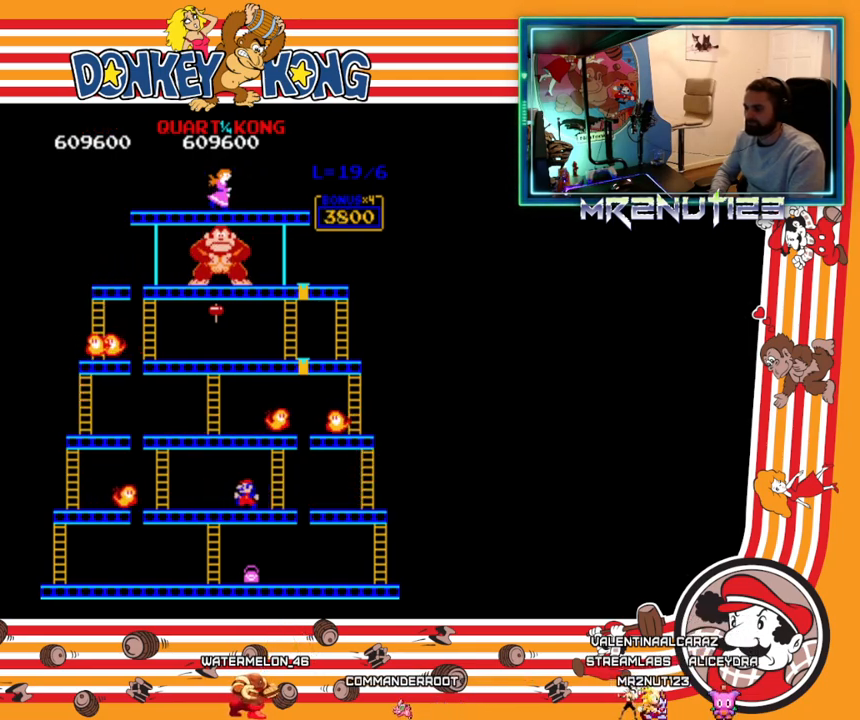
Gameplay with a controller (Nintendo layout); each line is a JSON object with the inputs held at the frame after it. "events" lists button and stick changes between this image and that frame as [ms after this image, input, new state], when the widget could be followed in between. Not read: B L3 R3.
{"buttons": ["DPAD_LEFT"], "events": []}
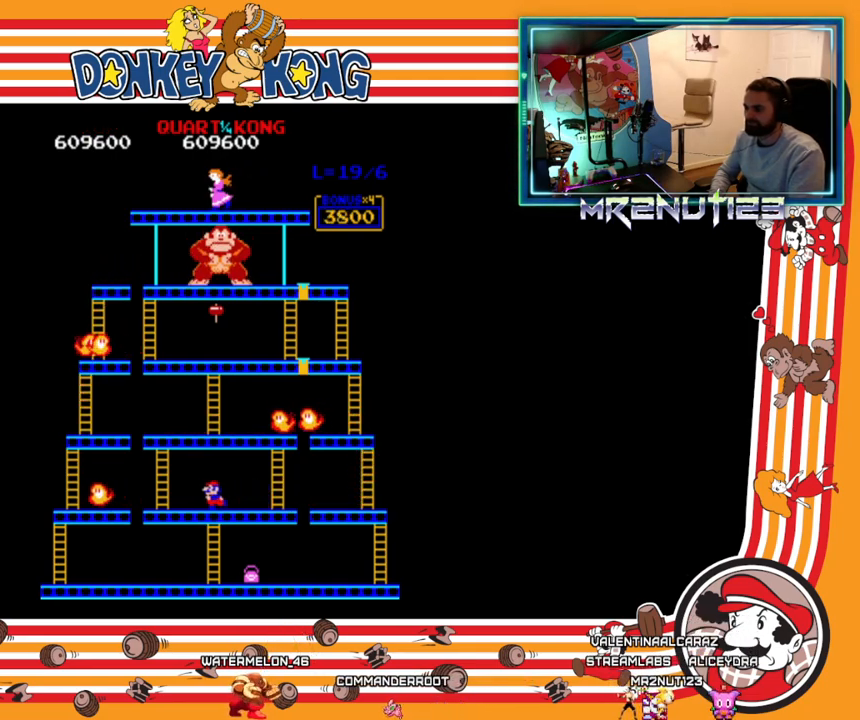
{"buttons": ["DPAD_LEFT"], "events": []}
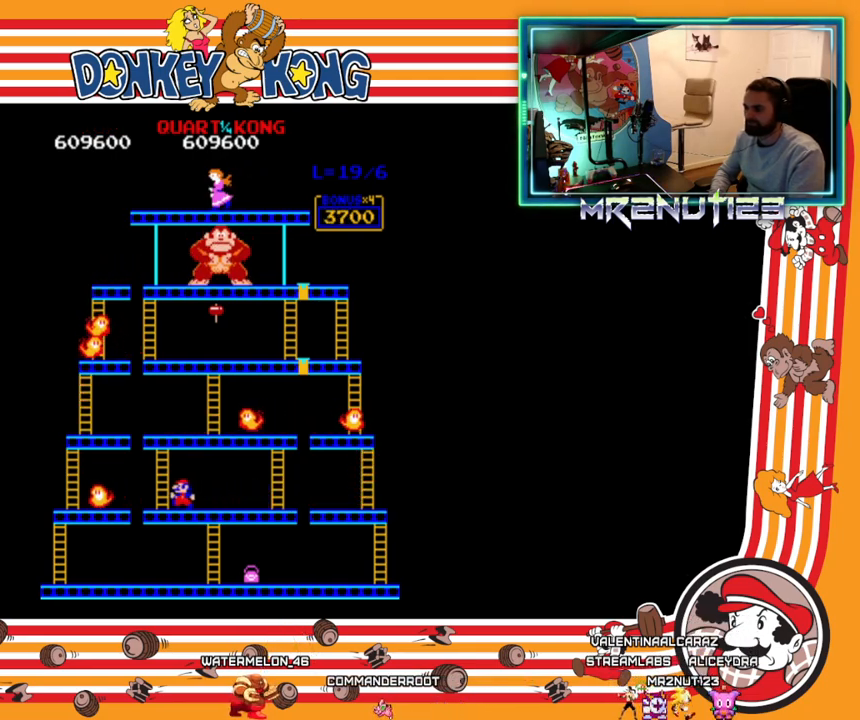
{"buttons": ["DPAD_DOWN"], "events": [[250, "DPAD_LEFT", "up"], [250, "DPAD_UP", "down"], [450, "DPAD_UP", "up"], [467, "DPAD_DOWN", "down"]]}
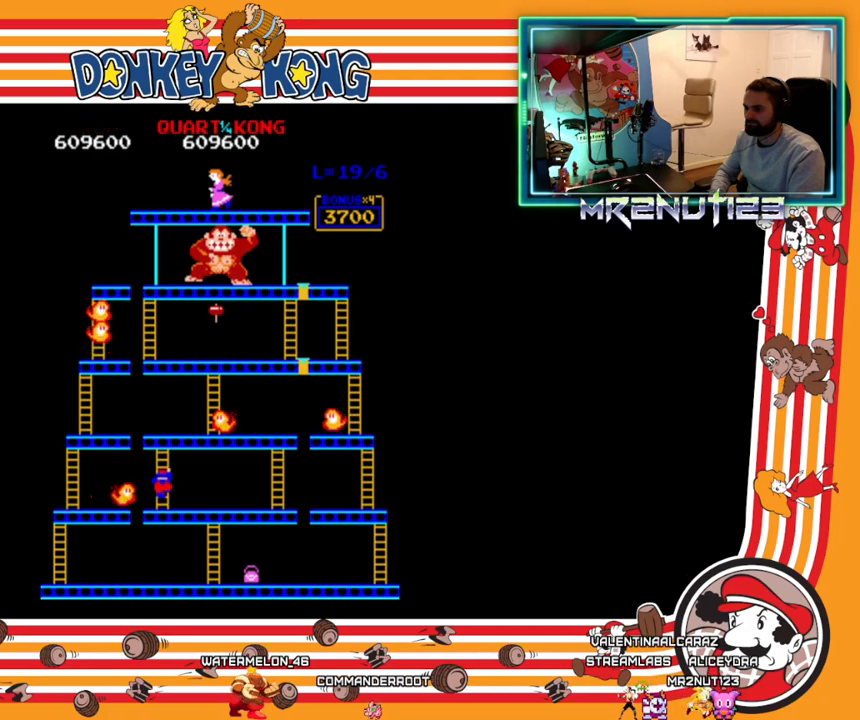
{"buttons": ["DPAD_RIGHT"], "events": [[200, "DPAD_DOWN", "up"], [200, "DPAD_RIGHT", "down"]]}
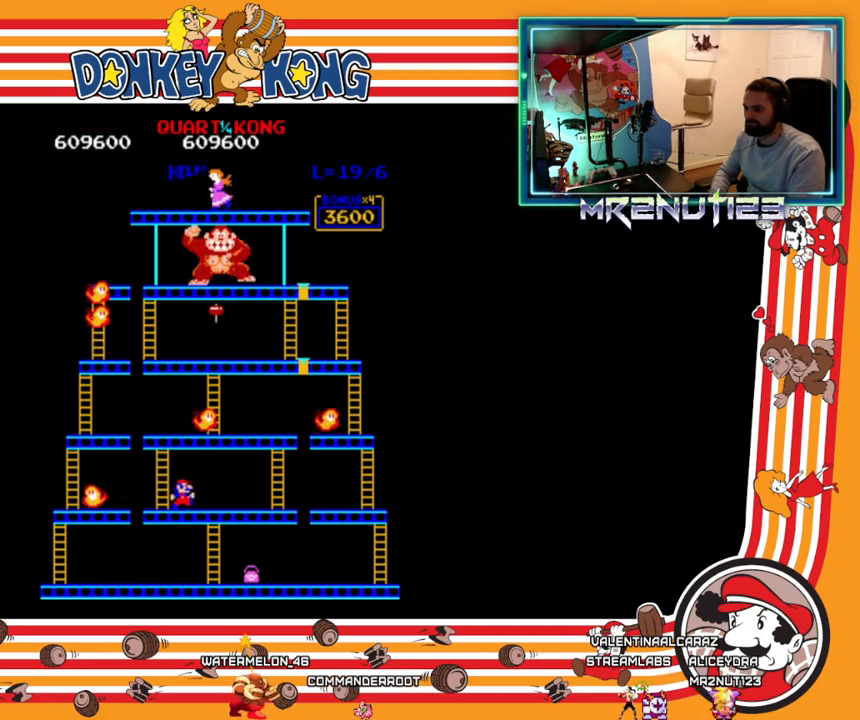
{"buttons": ["DPAD_LEFT"], "events": [[367, "DPAD_RIGHT", "up"], [400, "DPAD_LEFT", "down"]]}
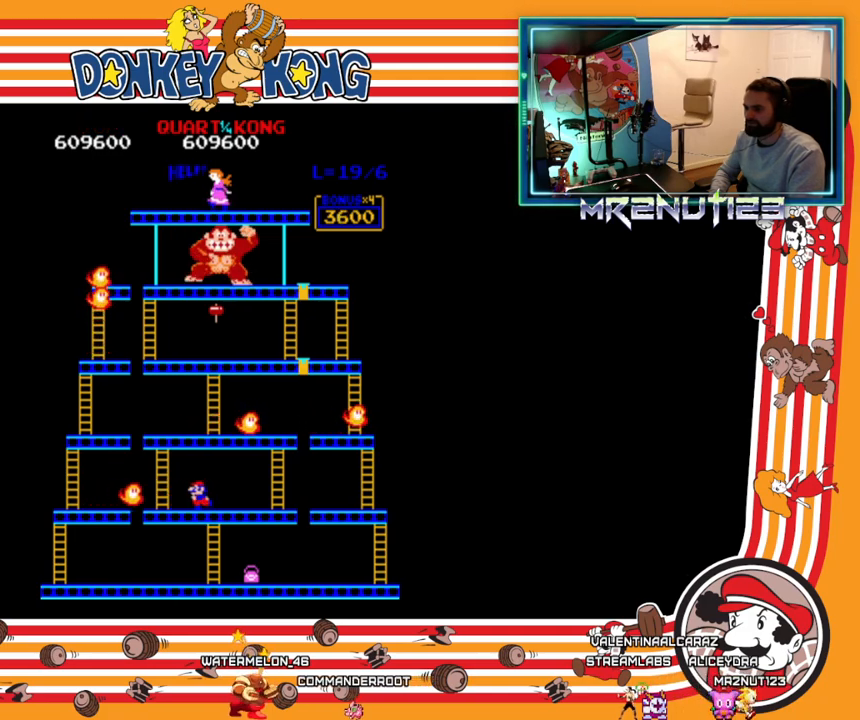
{"buttons": ["DPAD_UP"], "events": [[500, "DPAD_LEFT", "up"], [500, "DPAD_UP", "down"]]}
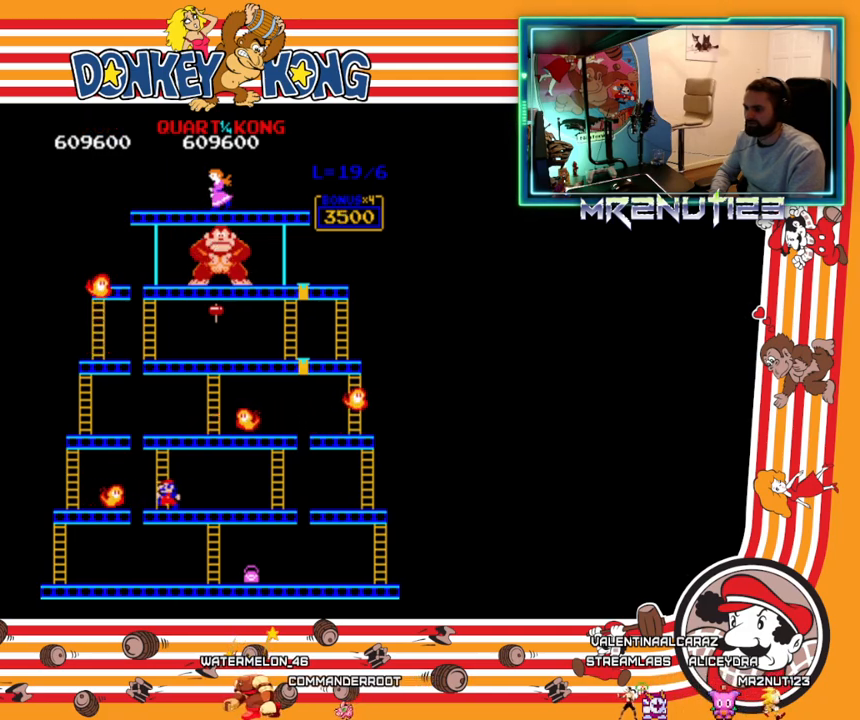
{"buttons": ["DPAD_DOWN"], "events": [[217, "DPAD_UP", "up"], [250, "DPAD_DOWN", "down"]]}
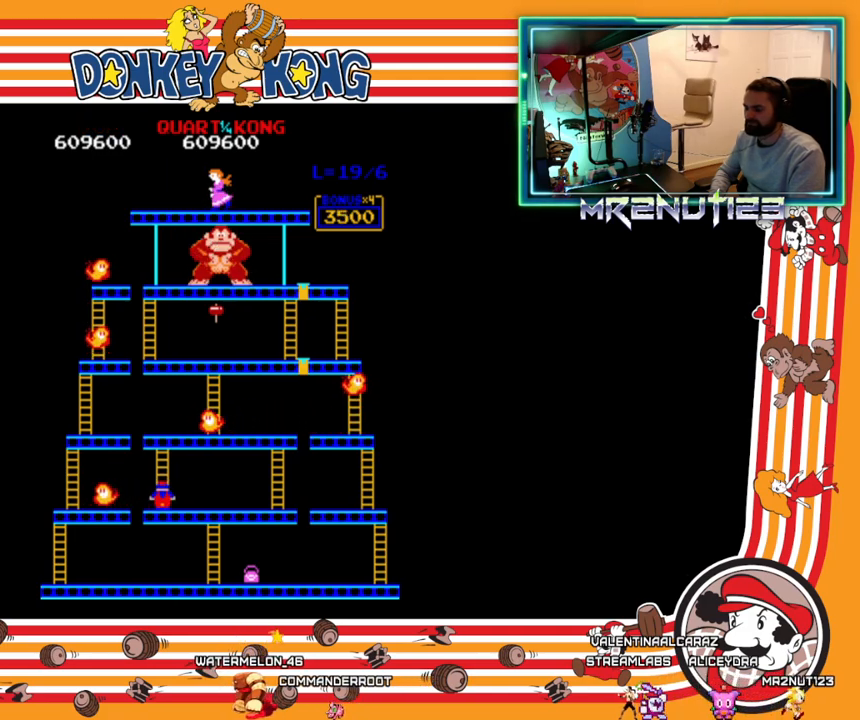
{"buttons": ["DPAD_RIGHT"], "events": [[50, "DPAD_DOWN", "up"], [50, "DPAD_RIGHT", "down"]]}
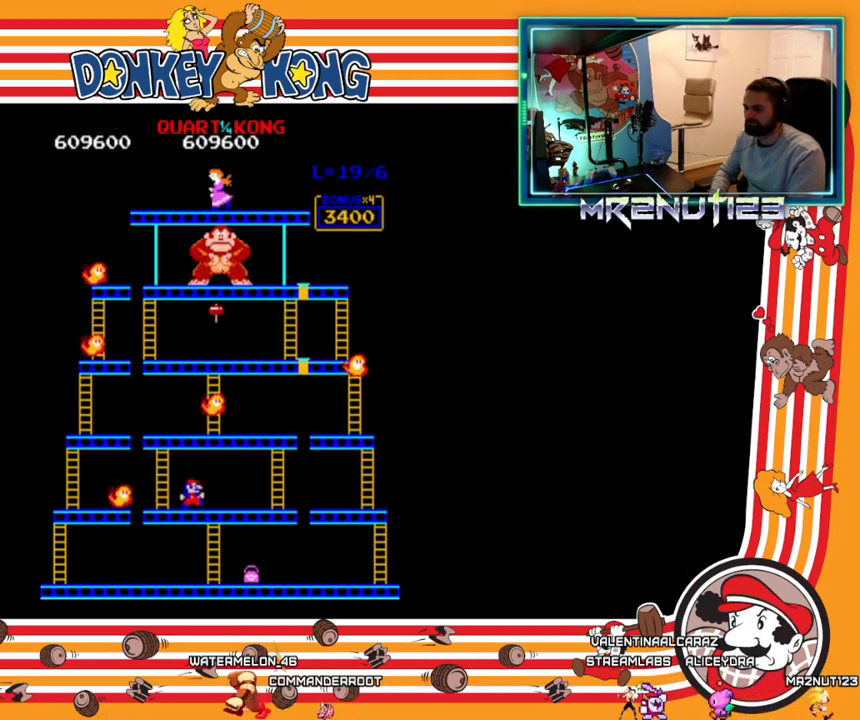
{"buttons": ["DPAD_RIGHT"], "events": []}
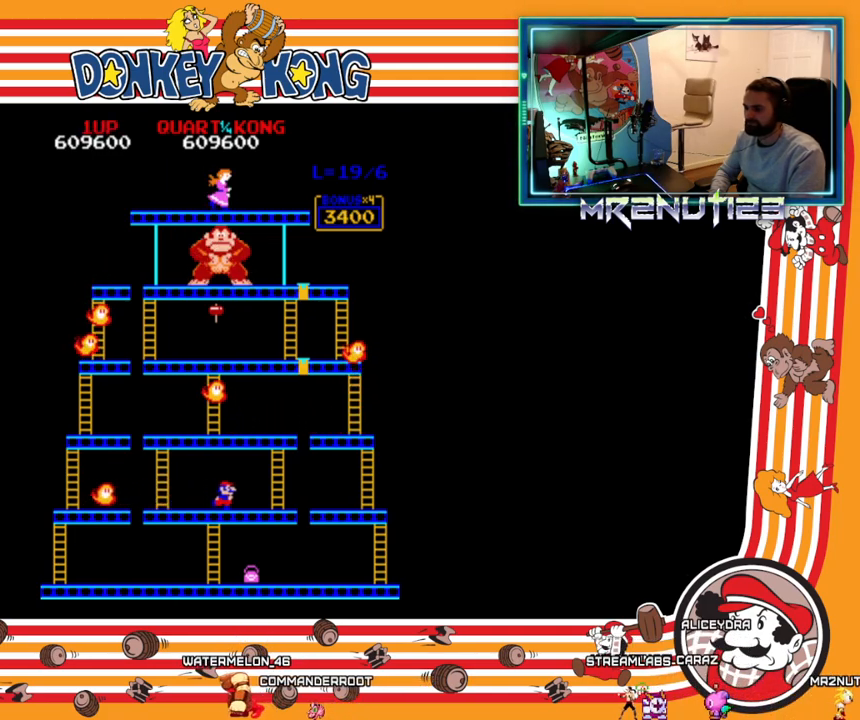
{"buttons": ["DPAD_RIGHT"], "events": []}
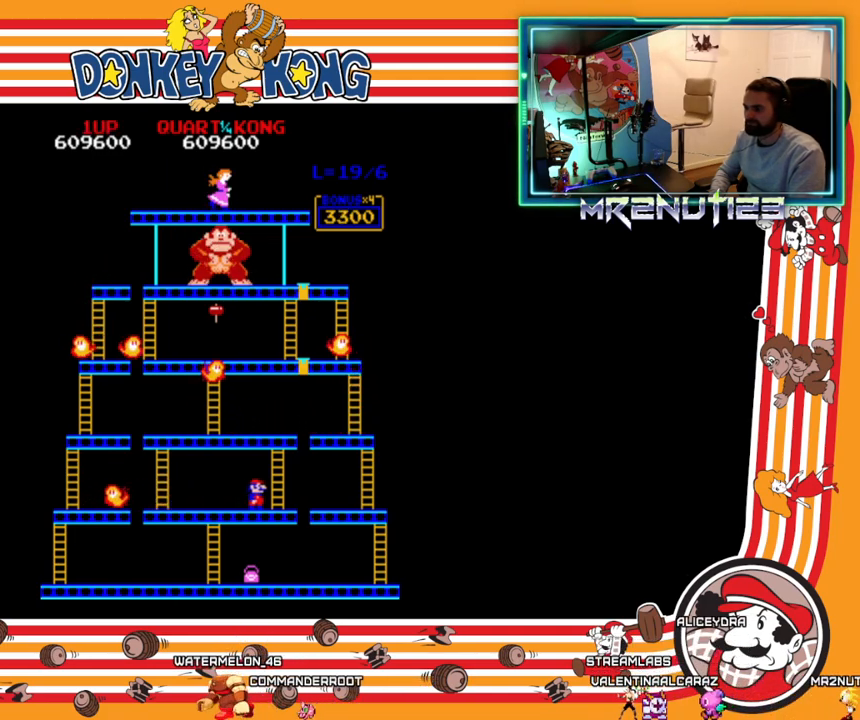
{"buttons": ["DPAD_UP"], "events": [[333, "DPAD_RIGHT", "up"], [333, "DPAD_UP", "down"]]}
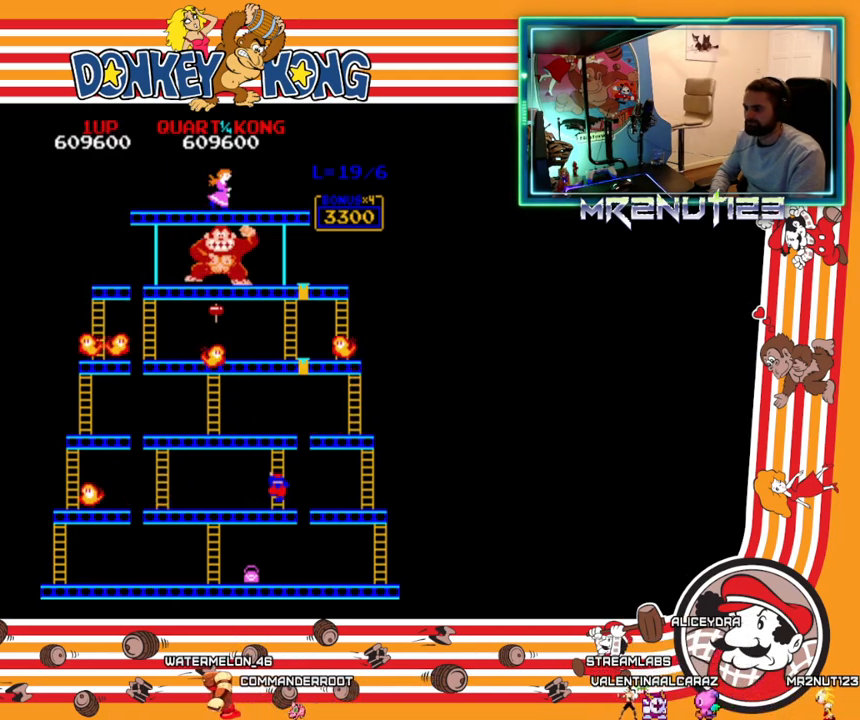
{"buttons": ["DPAD_UP"], "events": []}
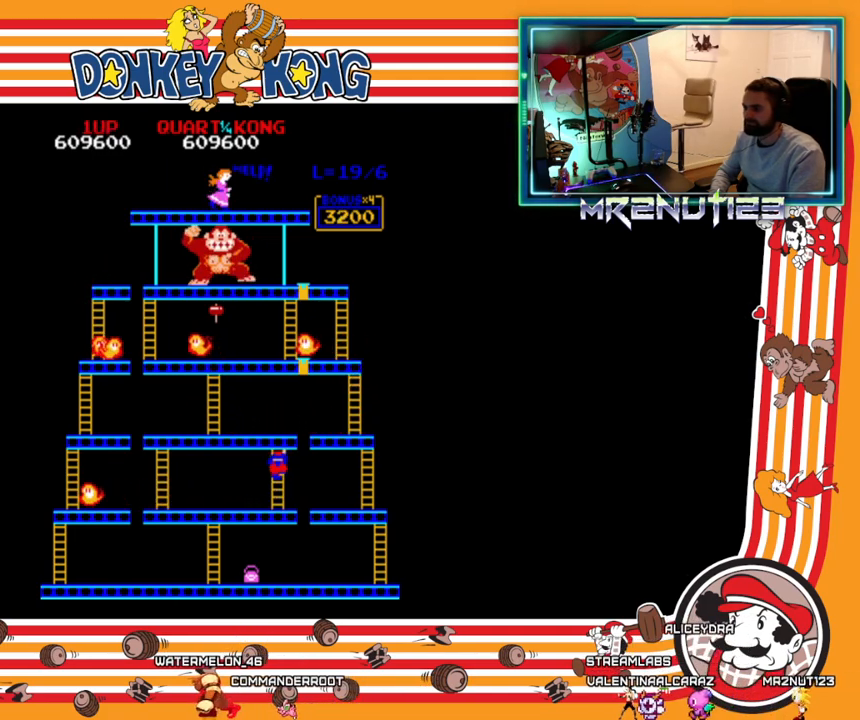
{"buttons": ["DPAD_UP"], "events": []}
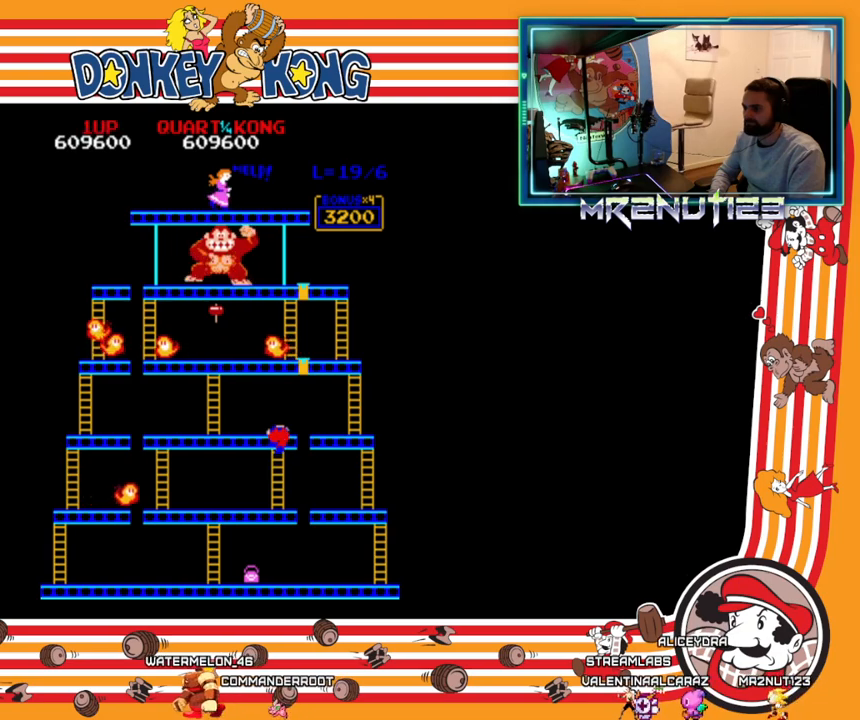
{"buttons": ["DPAD_UP"], "events": []}
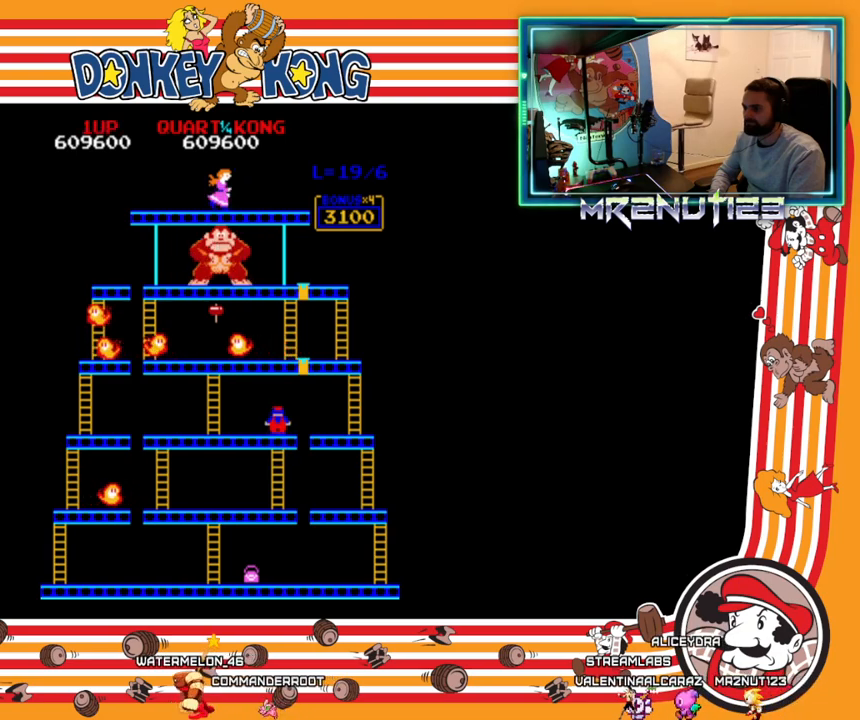
{"buttons": [], "events": [[100, "DPAD_LEFT", "down"], [100, "DPAD_UP", "up"], [500, "DPAD_LEFT", "up"]]}
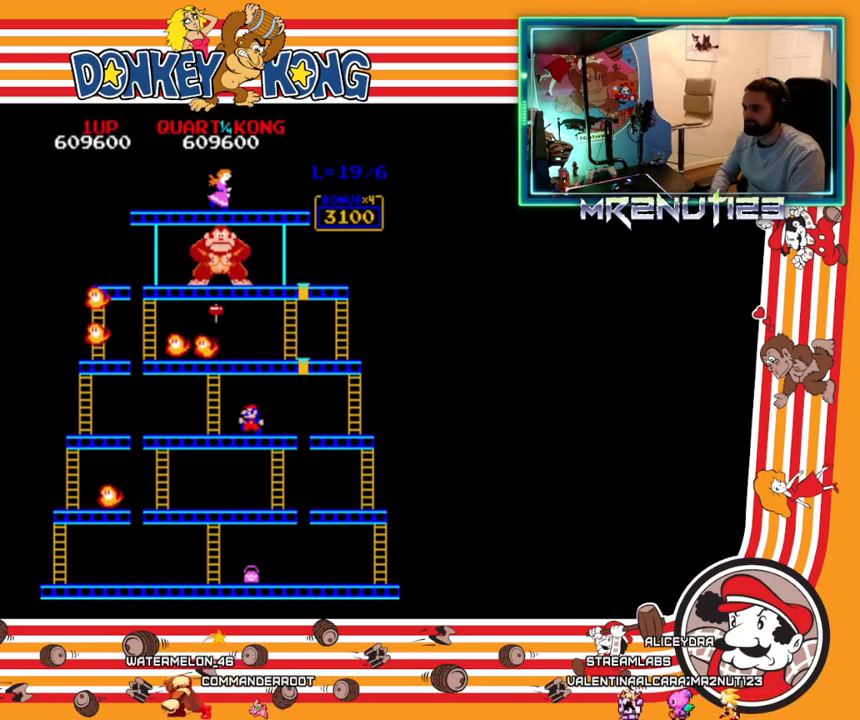
{"buttons": [], "events": []}
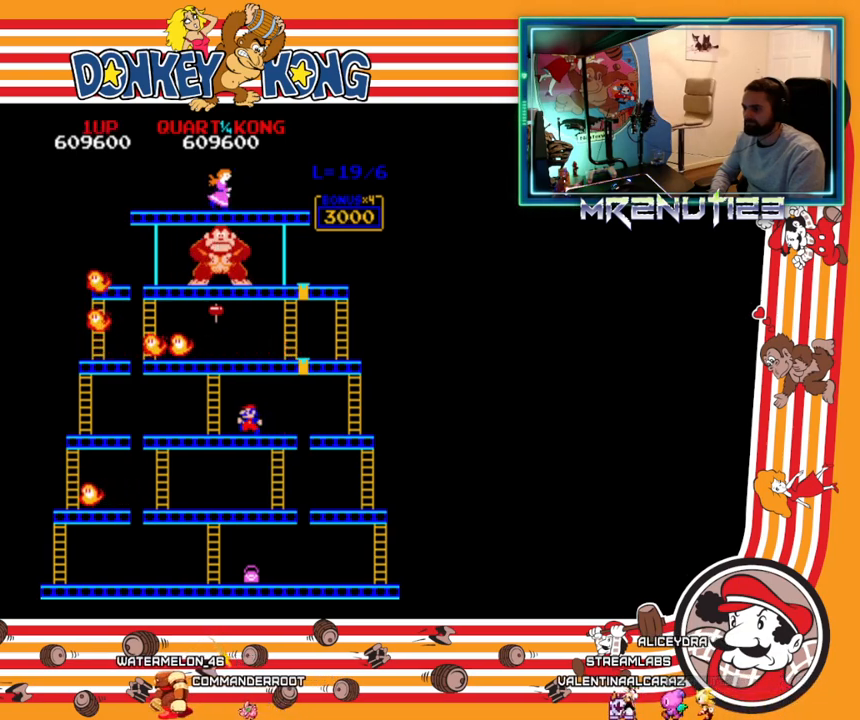
{"buttons": ["DPAD_RIGHT"], "events": [[100, "DPAD_LEFT", "down"], [383, "DPAD_LEFT", "up"], [400, "DPAD_RIGHT", "down"]]}
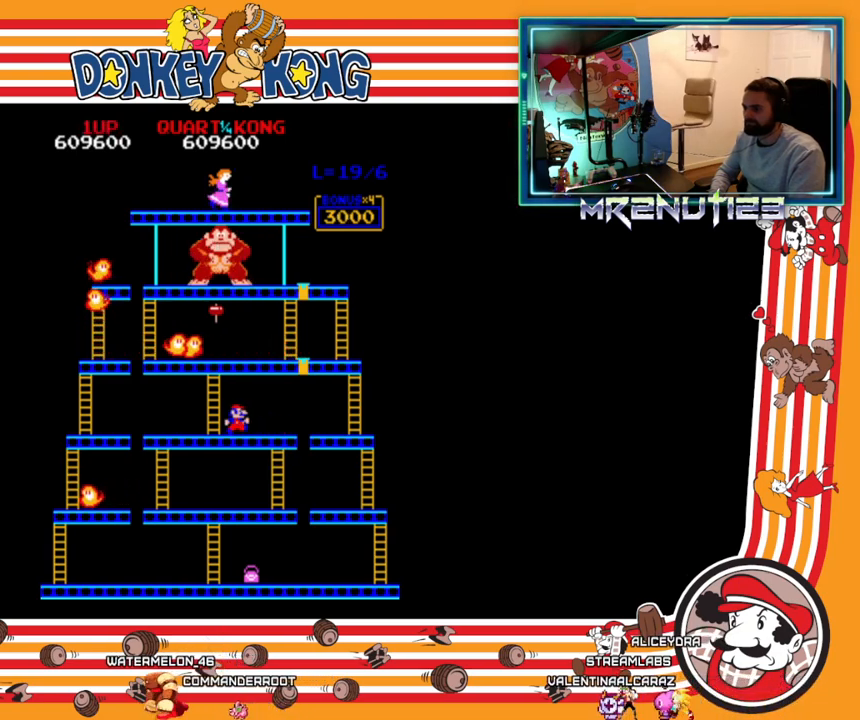
{"buttons": [], "events": [[83, "DPAD_RIGHT", "up"]]}
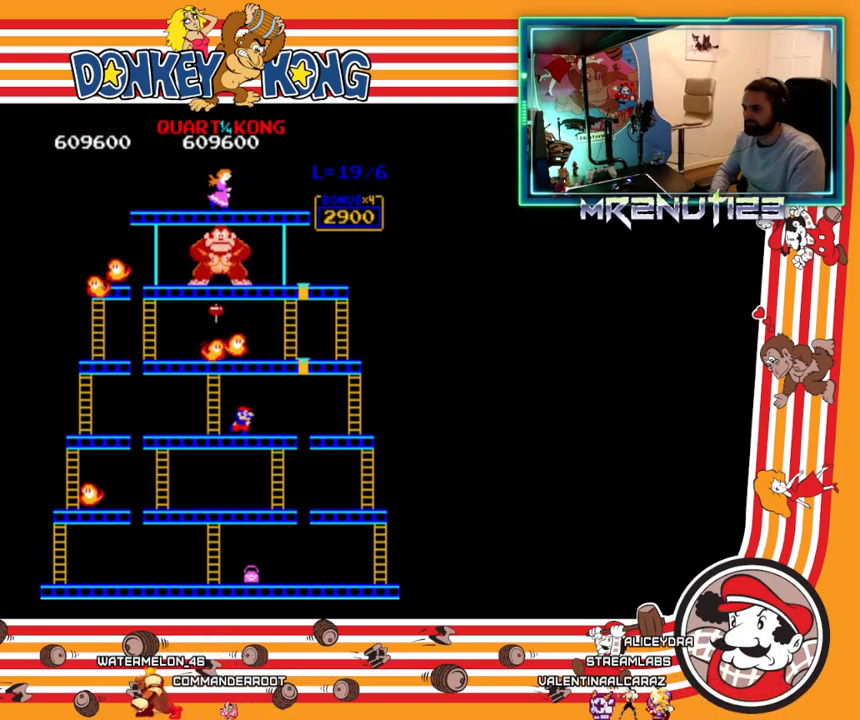
{"buttons": ["DPAD_RIGHT"], "events": [[150, "DPAD_RIGHT", "down"]]}
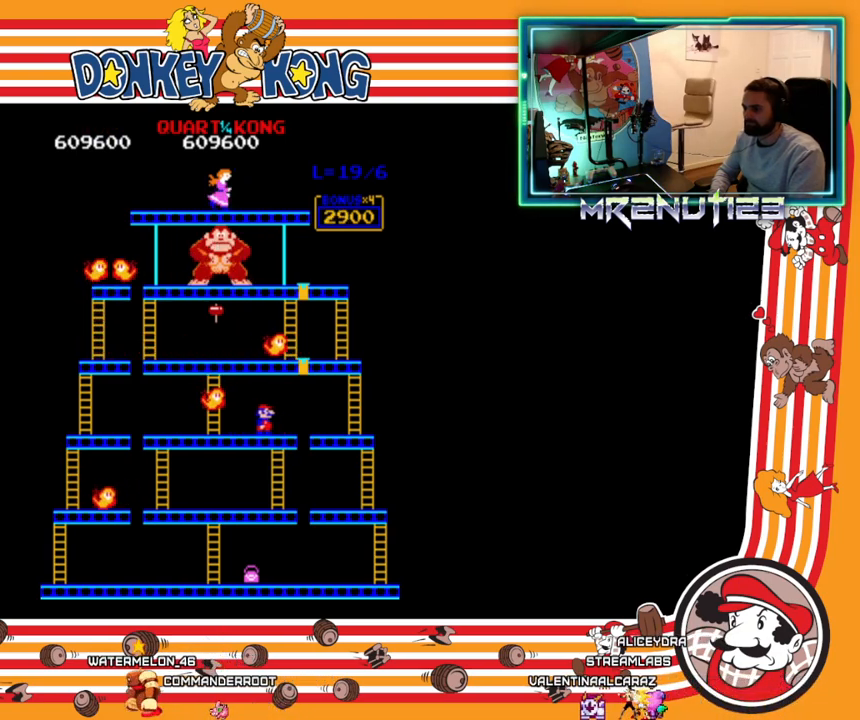
{"buttons": [], "events": [[167, "DPAD_DOWN", "down"], [167, "DPAD_RIGHT", "up"], [500, "DPAD_DOWN", "up"]]}
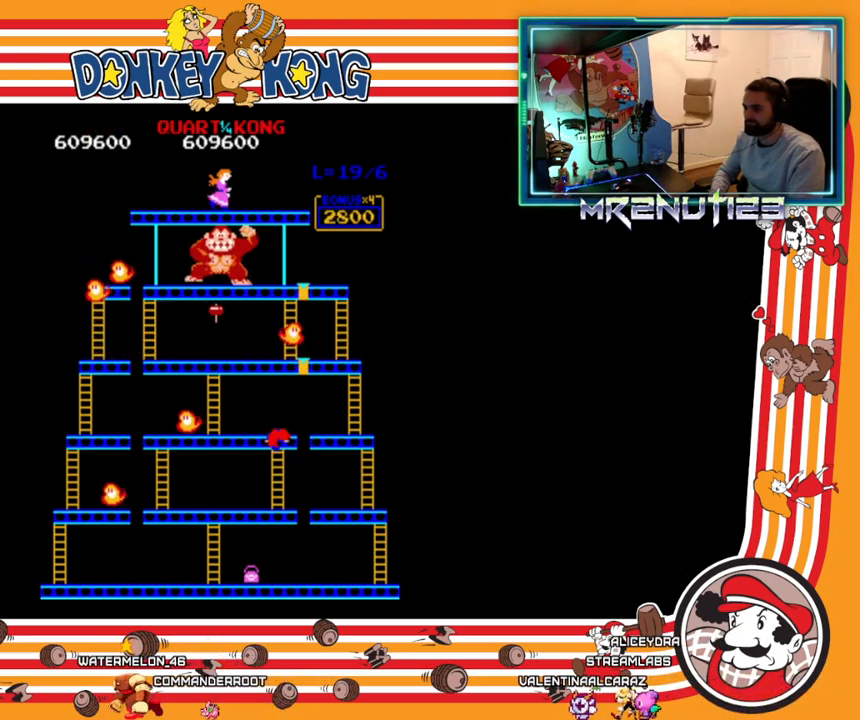
{"buttons": [], "events": [[83, "DPAD_DOWN", "down"], [250, "DPAD_DOWN", "up"]]}
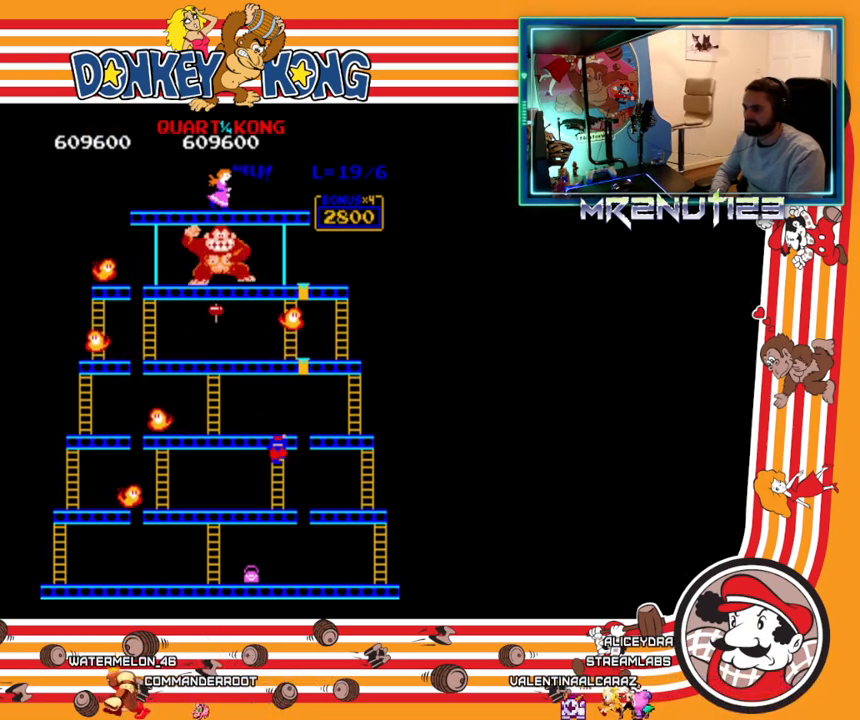
{"buttons": [], "events": []}
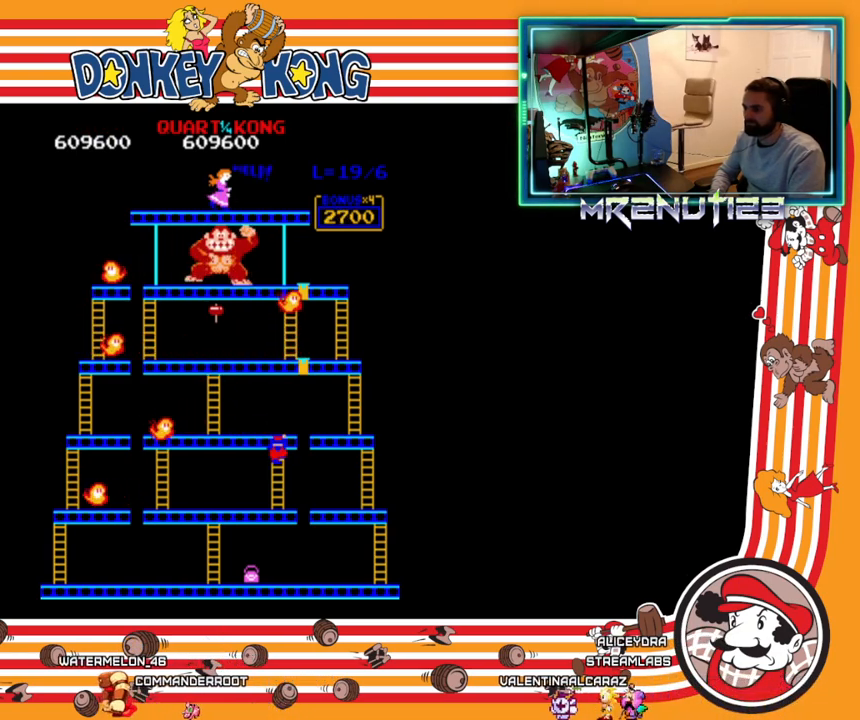
{"buttons": ["DPAD_UP"], "events": [[233, "DPAD_UP", "down"]]}
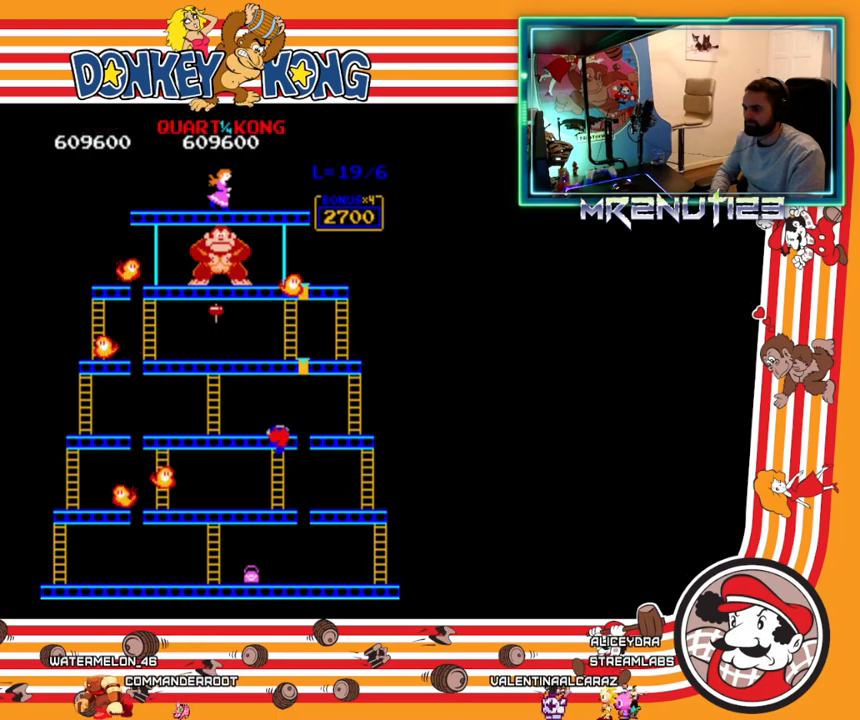
{"buttons": ["DPAD_LEFT"], "events": [[450, "DPAD_LEFT", "down"], [450, "DPAD_UP", "up"]]}
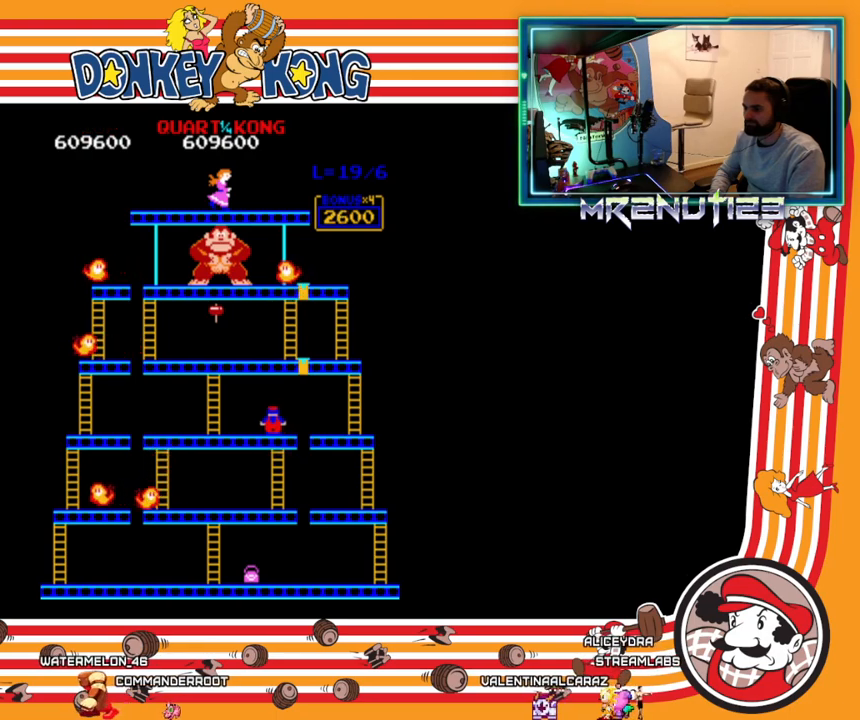
{"buttons": ["DPAD_LEFT"], "events": []}
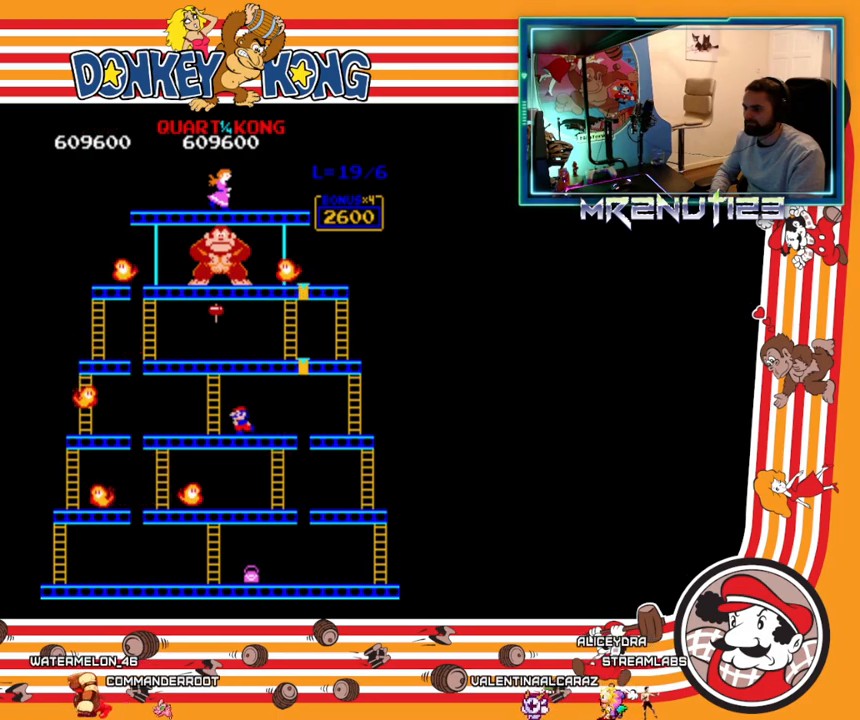
{"buttons": ["DPAD_UP"], "events": [[350, "DPAD_LEFT", "up"], [350, "DPAD_UP", "down"]]}
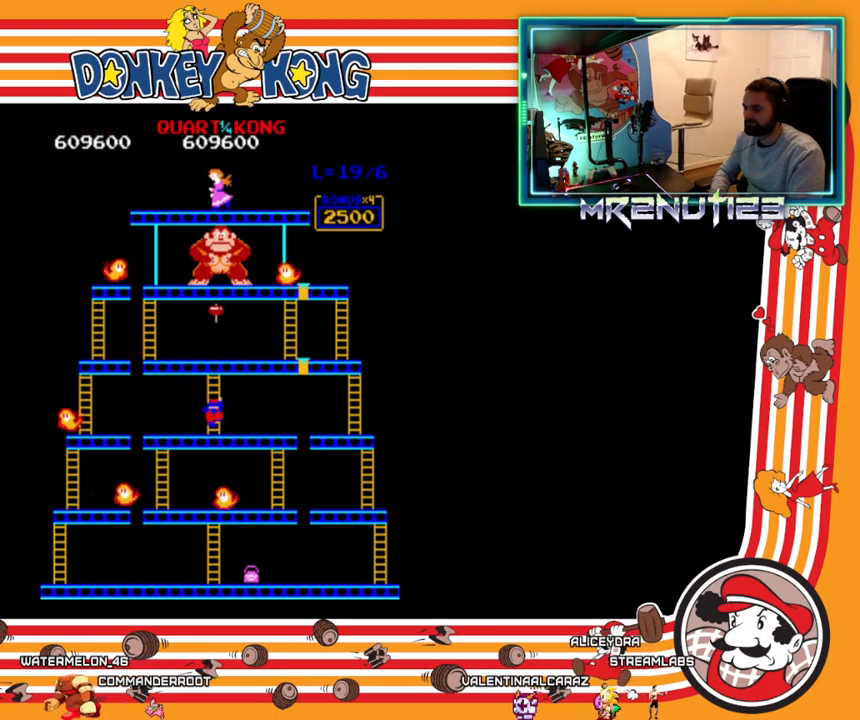
{"buttons": ["DPAD_UP"], "events": []}
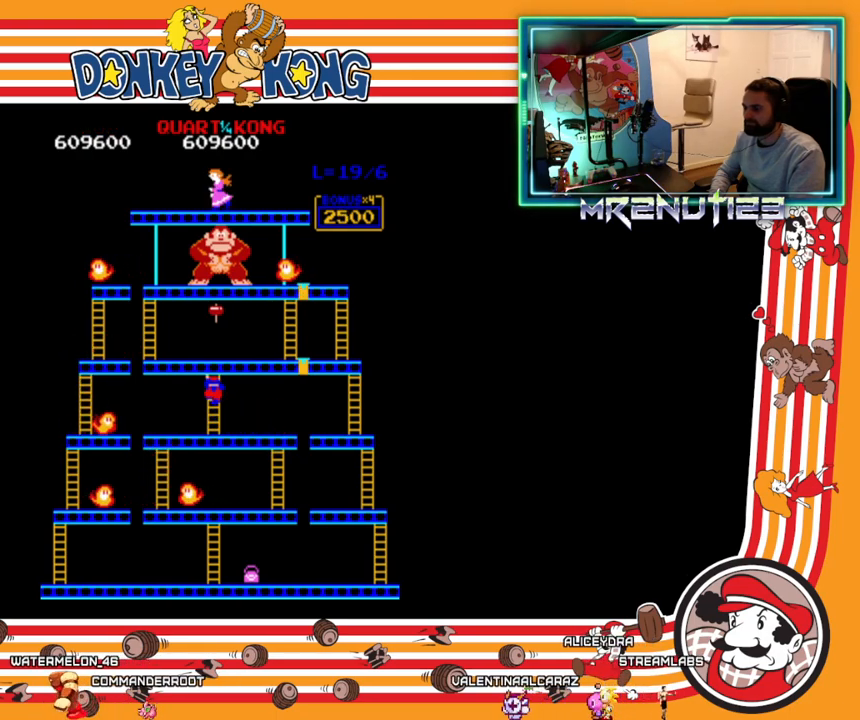
{"buttons": ["DPAD_UP"], "events": []}
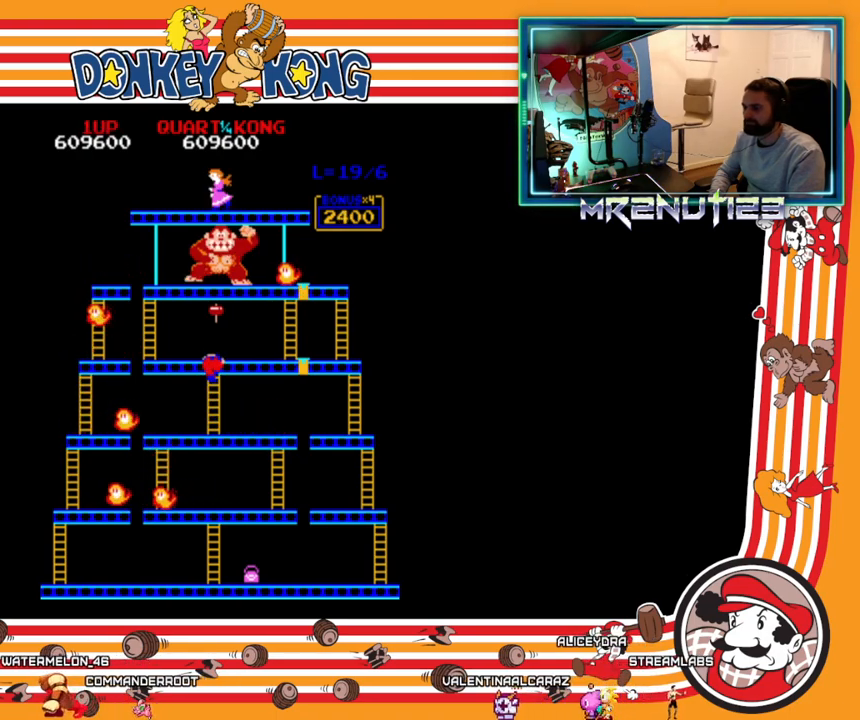
{"buttons": ["DPAD_UP"], "events": []}
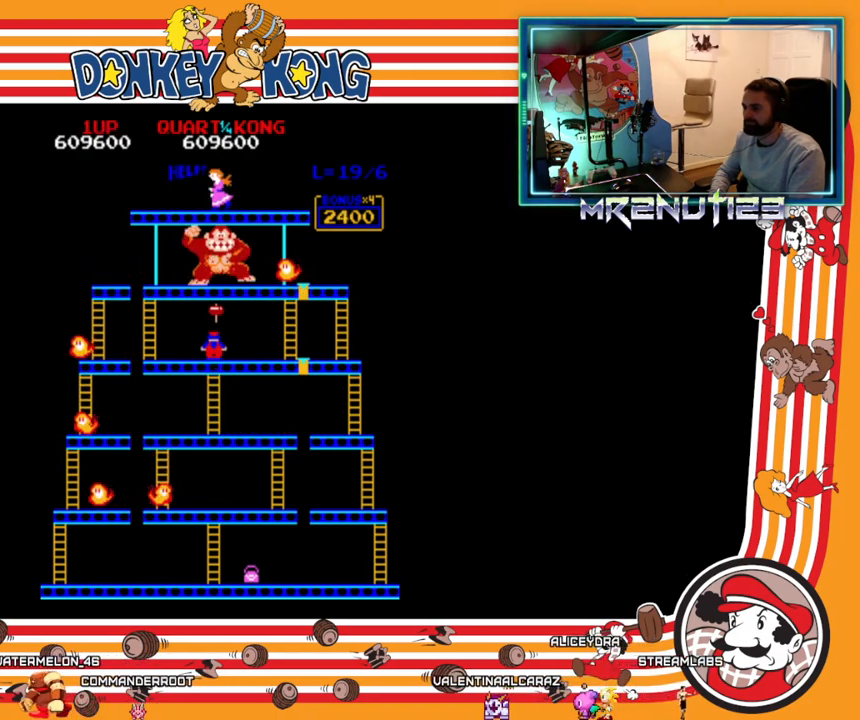
{"buttons": [], "events": [[83, "DPAD_RIGHT", "down"], [83, "DPAD_UP", "up"], [150, "DPAD_RIGHT", "up"]]}